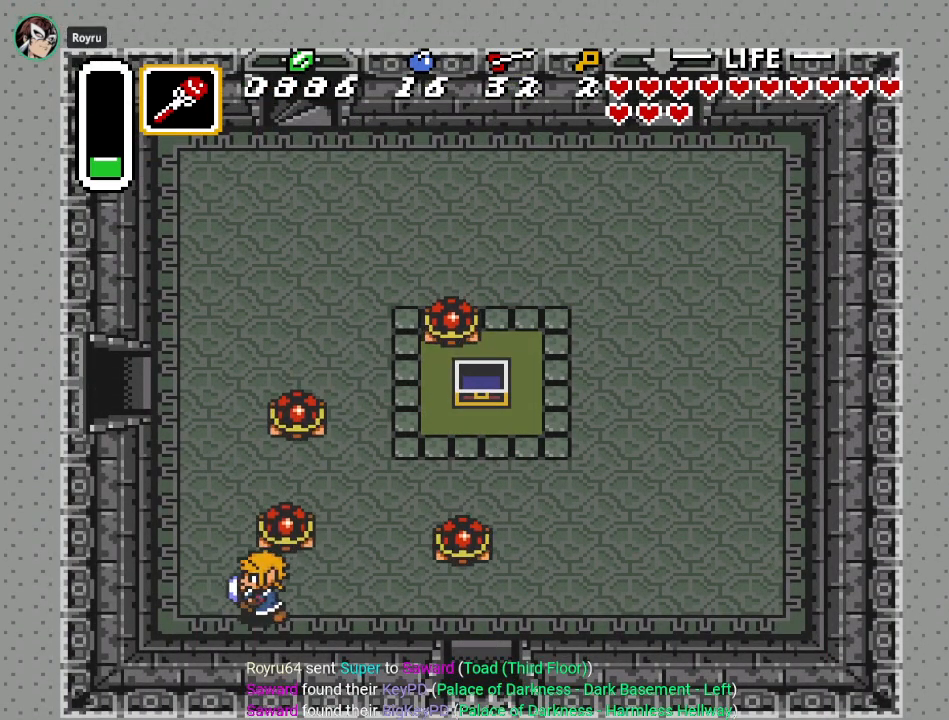
Gameplay with a controller (Nintendo layout); each line is a JSON object with the inputs held at the frame after it. "events" lists button and stick changes between this image and that frame as [ms after this image, input, new state], when the widget could be followed in between. Not read: L3 R3.
{"buttons": ["DPAD_UP"], "events": [[133, "DPAD_UP", "down"], [283, "DPAD_LEFT", "up"]]}
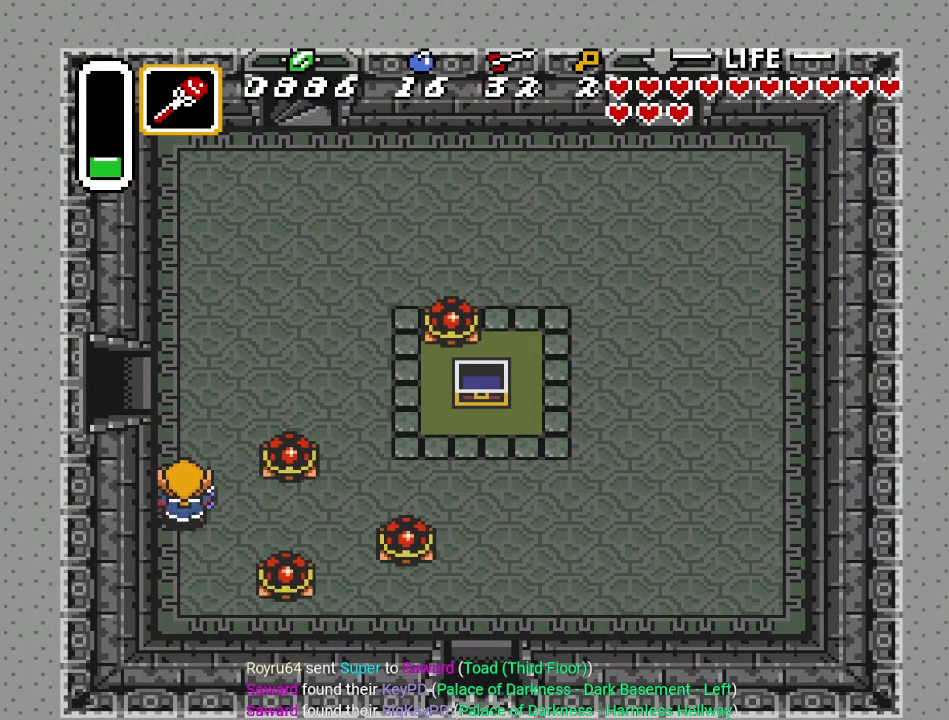
{"buttons": ["DPAD_LEFT"], "events": [[317, "DPAD_LEFT", "down"], [417, "DPAD_UP", "up"]]}
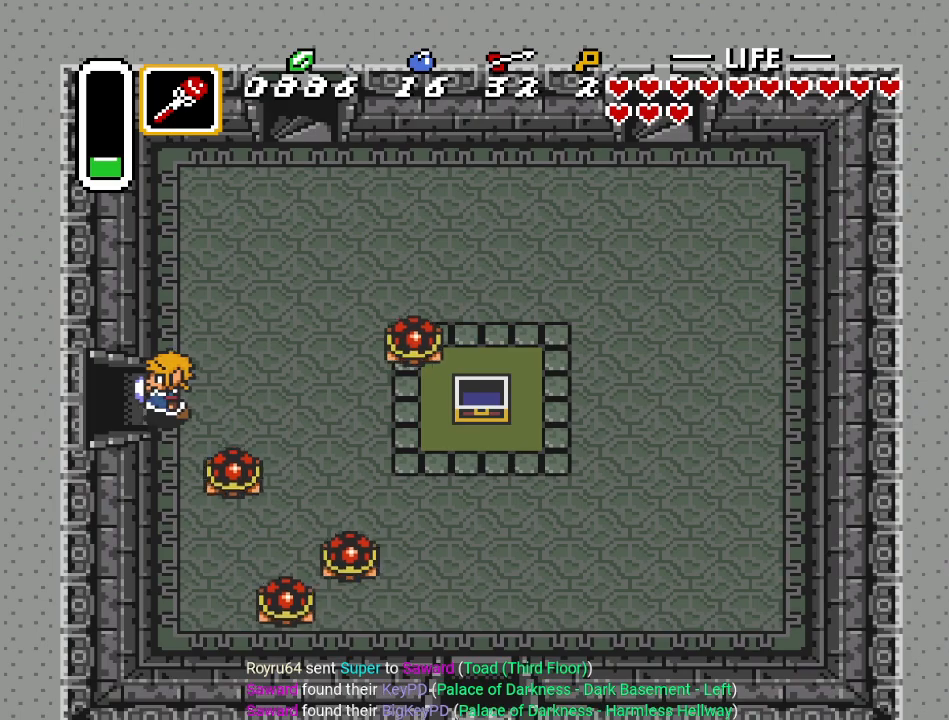
{"buttons": ["DPAD_LEFT"], "events": []}
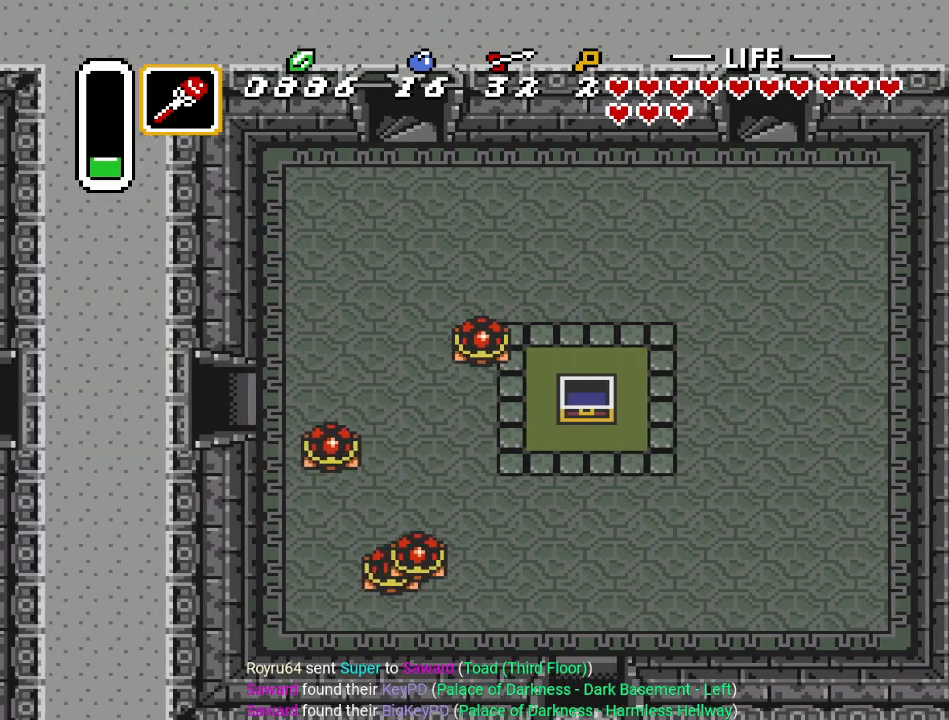
{"buttons": ["DPAD_LEFT"], "events": []}
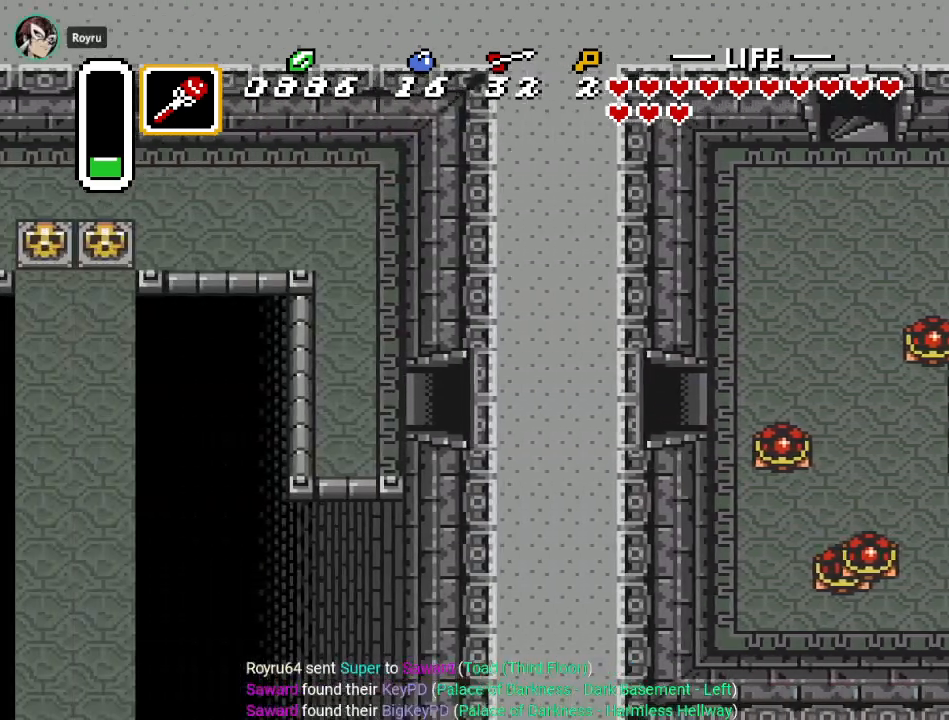
{"buttons": ["DPAD_UP", "DPAD_LEFT"], "events": [[66, "DPAD_UP", "down"]]}
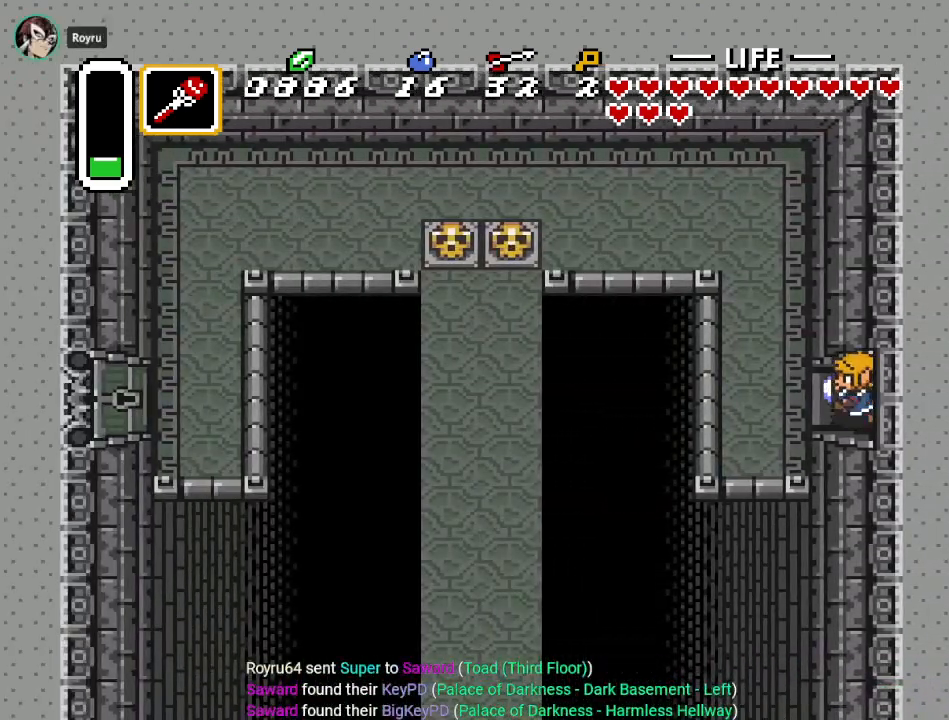
{"buttons": ["DPAD_UP"], "events": [[250, "DPAD_LEFT", "up"]]}
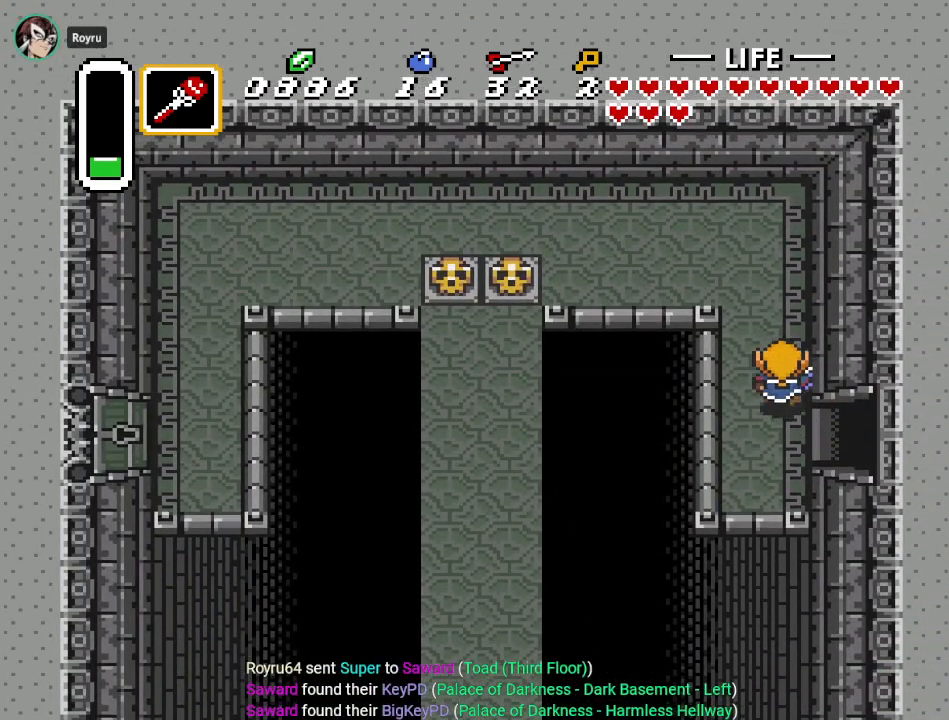
{"buttons": ["DPAD_UP"], "events": []}
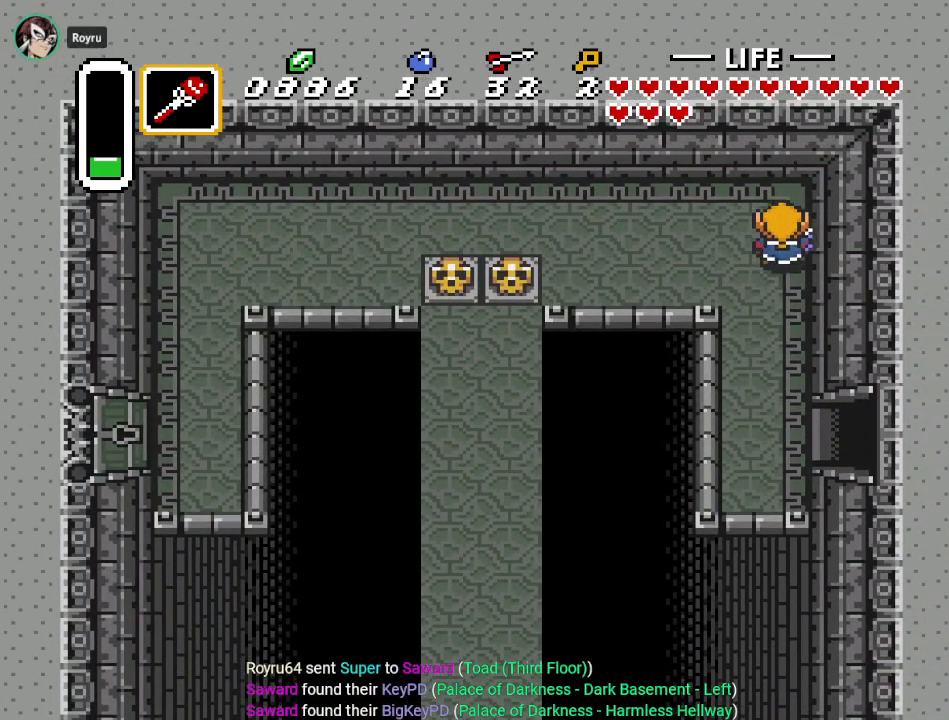
{"buttons": ["A", "DPAD_LEFT"], "events": [[17, "A", "down"], [100, "DPAD_UP", "up"], [200, "DPAD_LEFT", "down"]]}
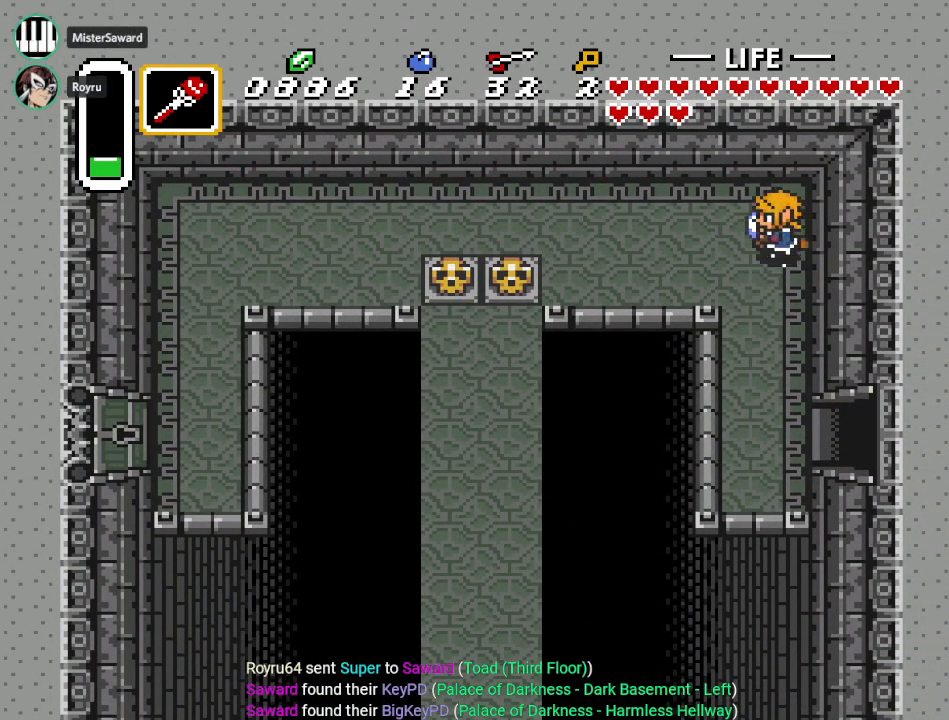
{"buttons": [], "events": [[17, "DPAD_LEFT", "up"], [367, "A", "up"]]}
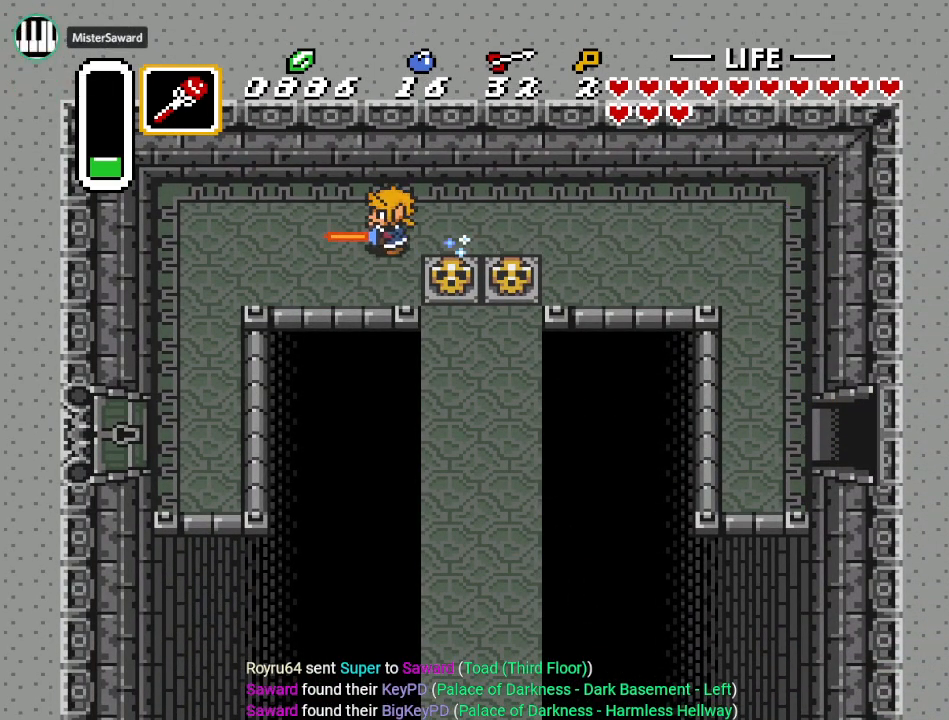
{"buttons": ["DPAD_DOWN"], "events": [[200, "DPAD_DOWN", "down"]]}
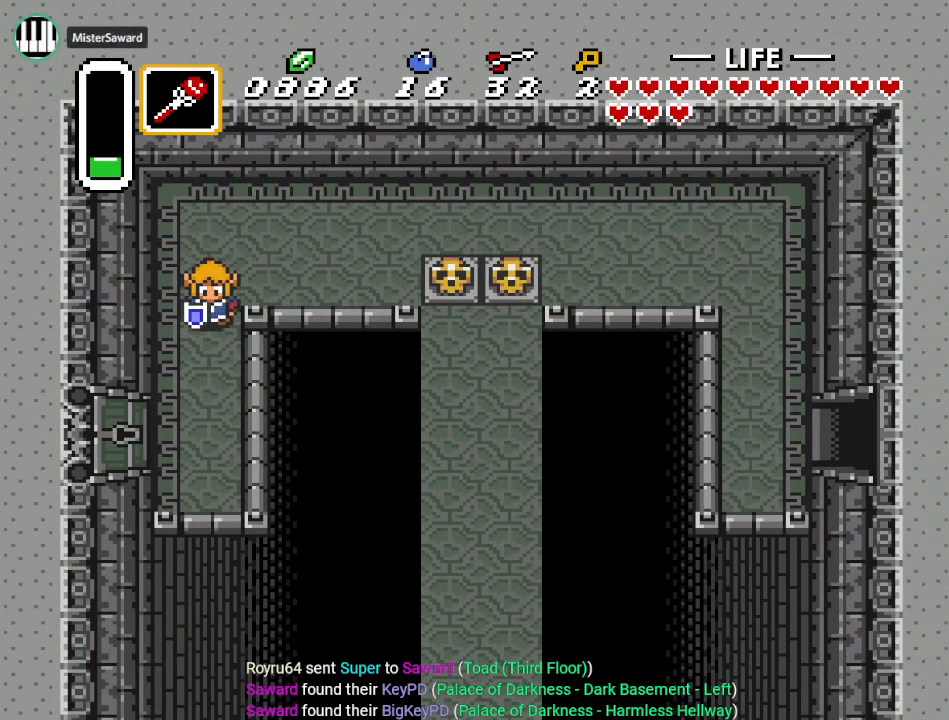
{"buttons": ["DPAD_DOWN", "DPAD_LEFT"], "events": [[367, "DPAD_LEFT", "down"]]}
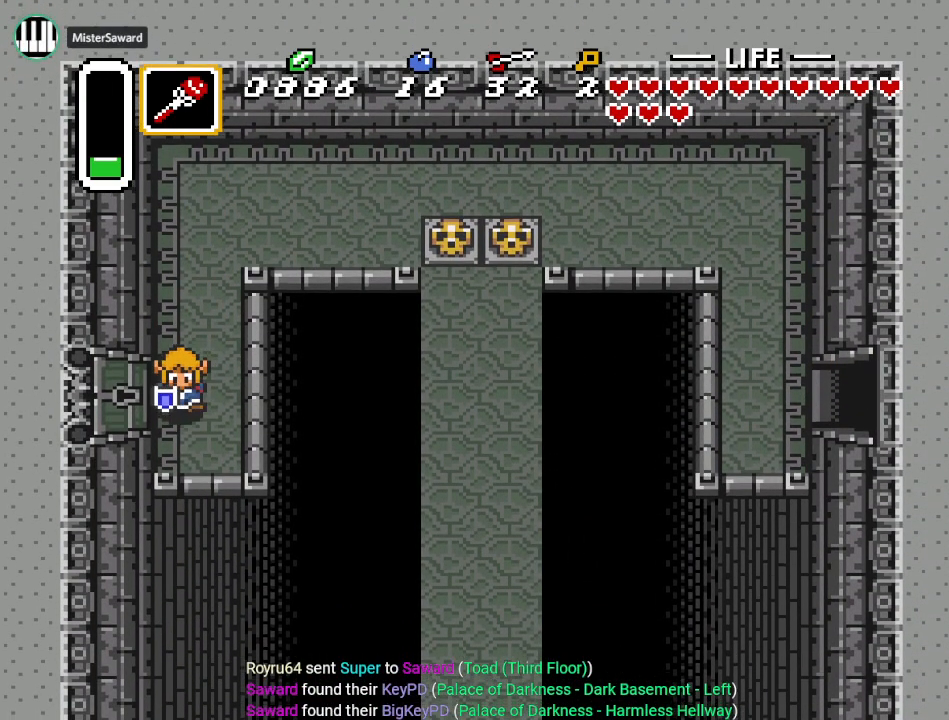
{"buttons": ["DPAD_LEFT"], "events": [[16, "DPAD_DOWN", "up"]]}
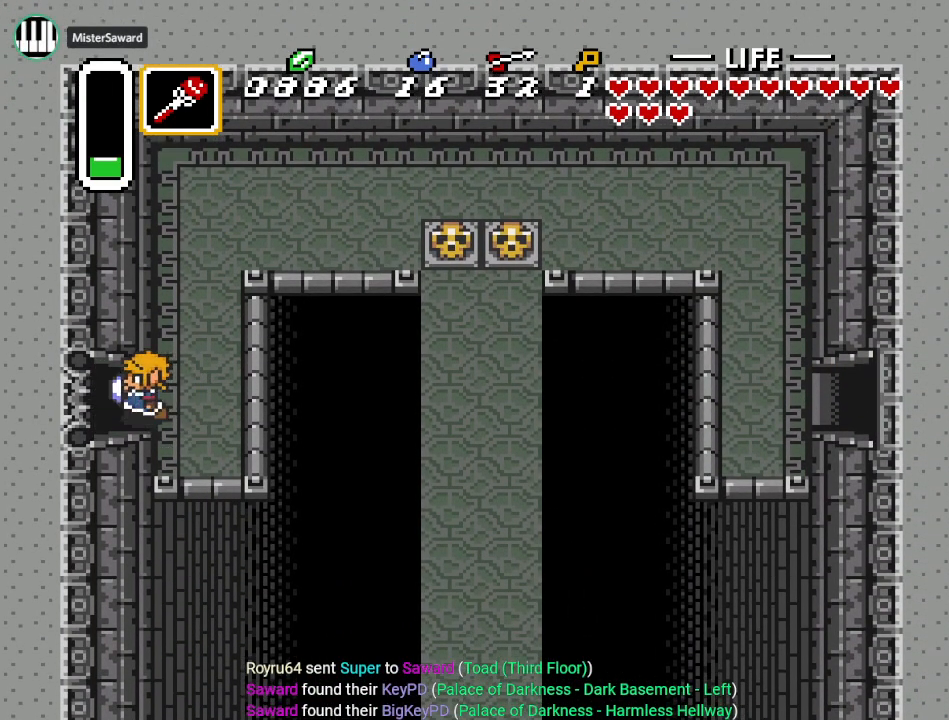
{"buttons": ["DPAD_LEFT"], "events": []}
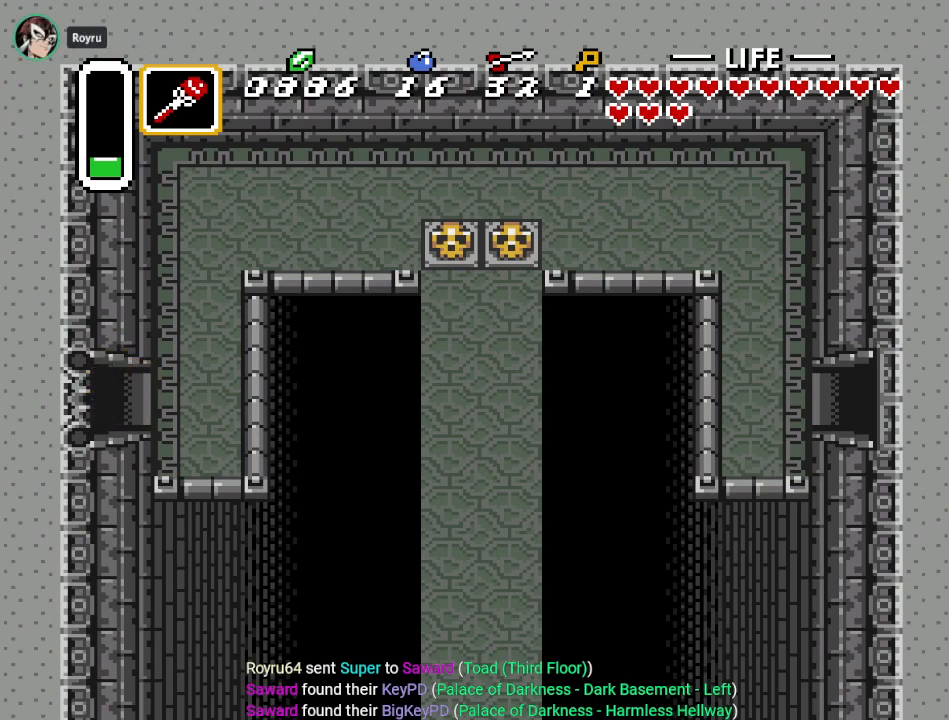
{"buttons": [], "events": [[300, "DPAD_LEFT", "up"]]}
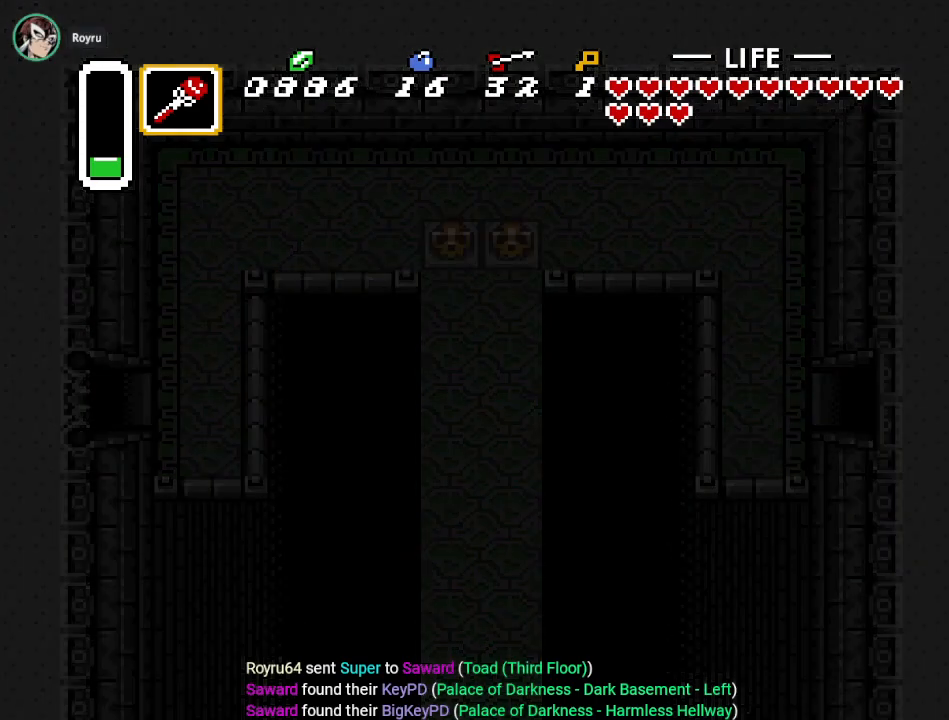
{"buttons": [], "events": []}
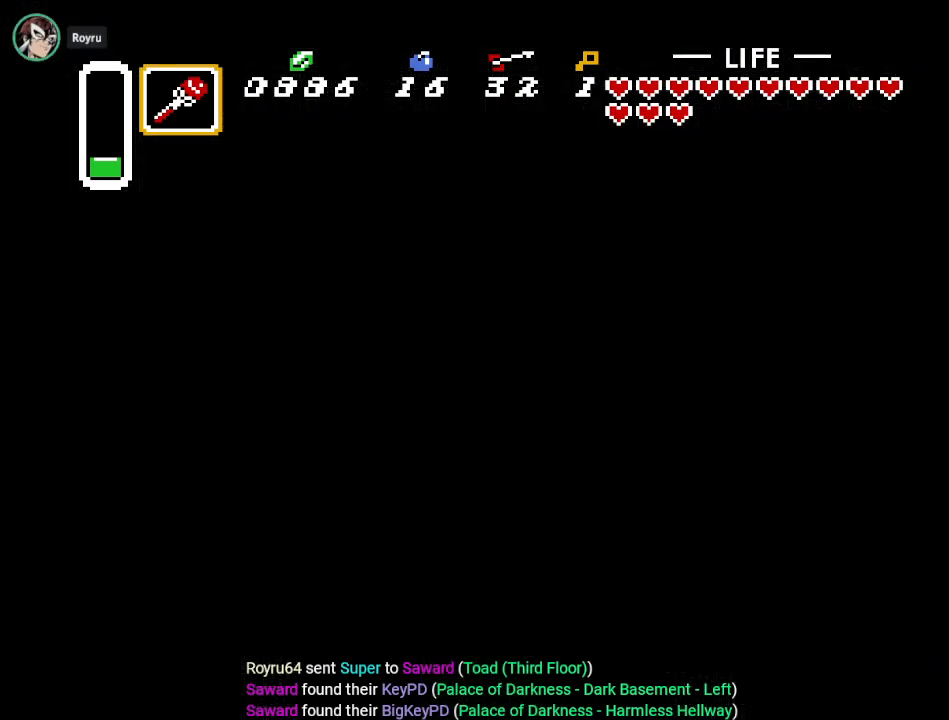
{"buttons": [], "events": []}
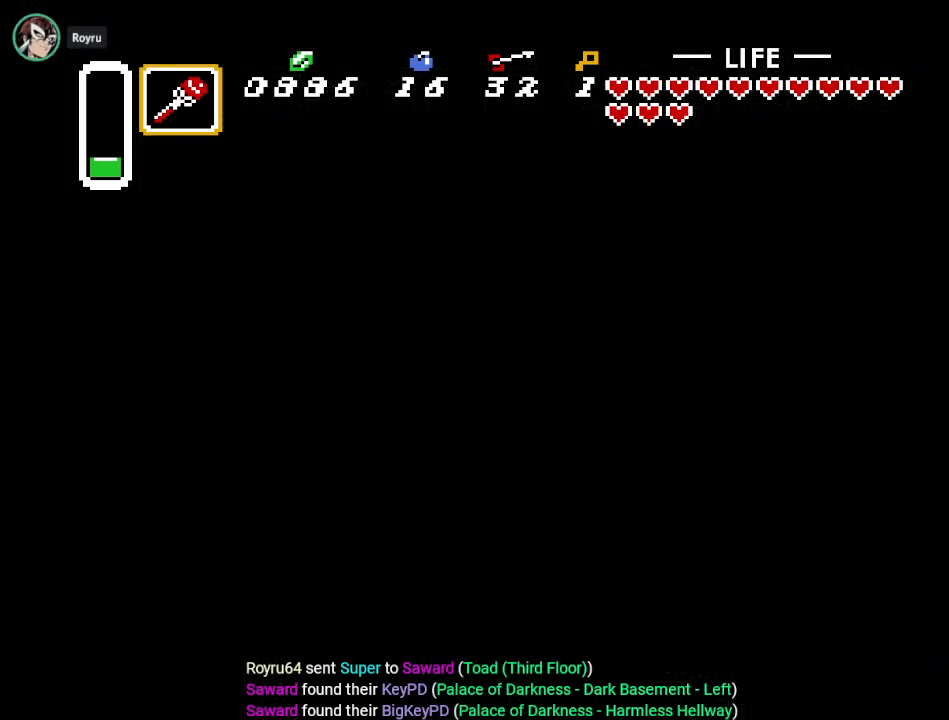
{"buttons": [], "events": []}
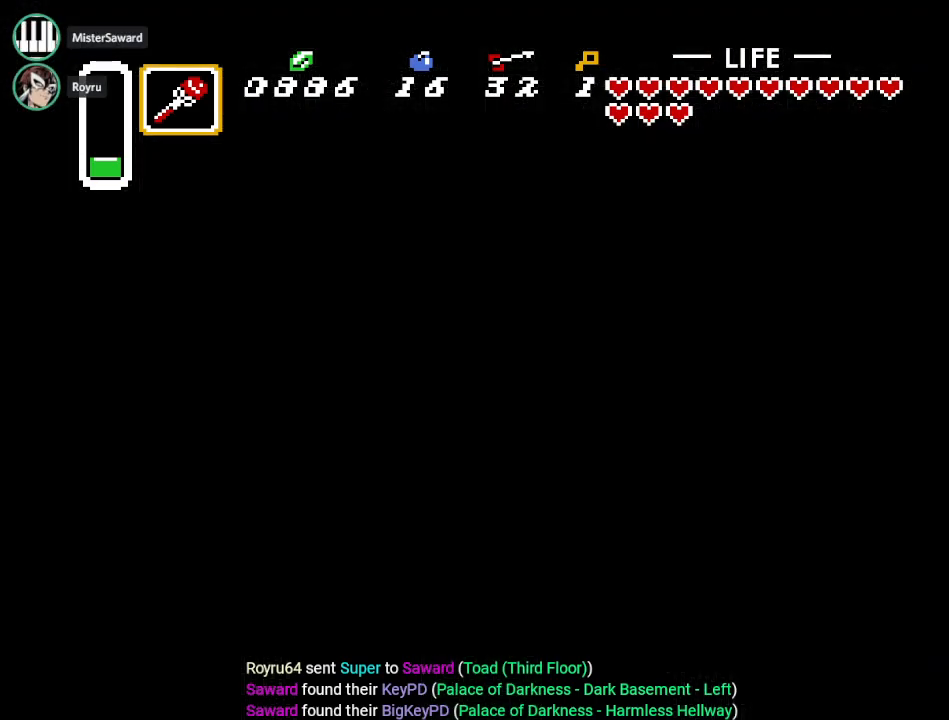
{"buttons": ["DPAD_LEFT"], "events": [[300, "DPAD_LEFT", "down"]]}
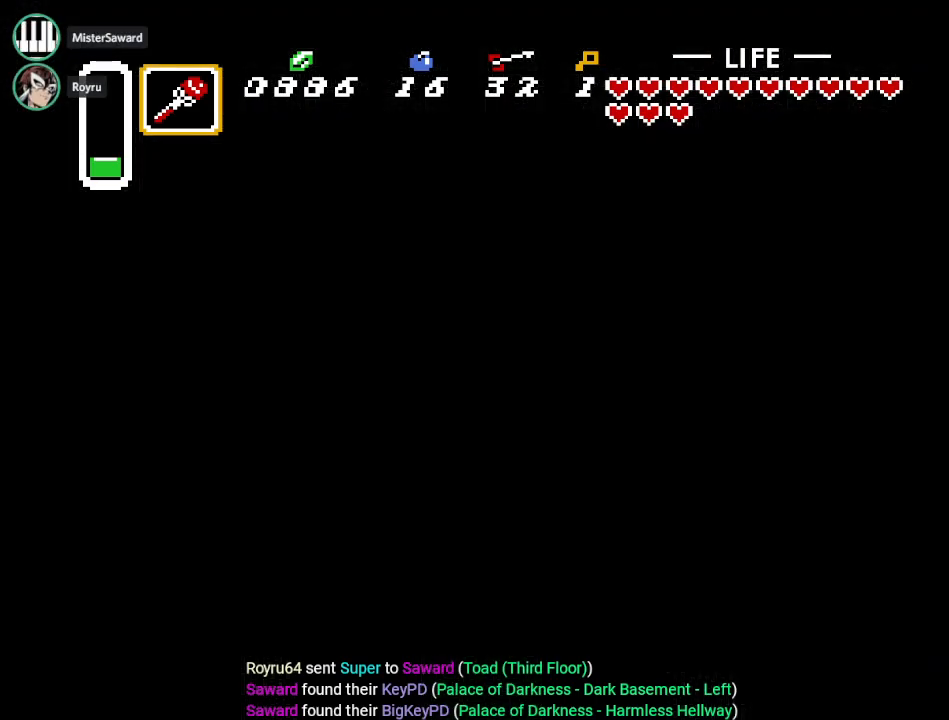
{"buttons": ["B", "DPAD_LEFT"], "events": [[50, "DPAD_LEFT", "up"], [134, "B", "down"], [451, "DPAD_LEFT", "down"]]}
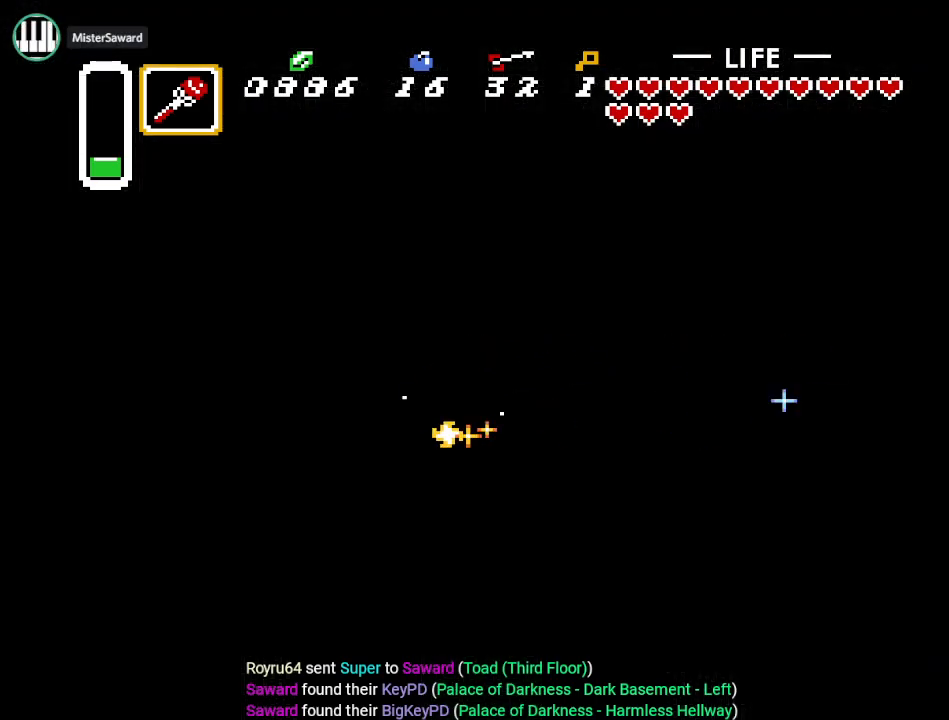
{"buttons": ["B", "DPAD_UP", "DPAD_LEFT"], "events": [[133, "DPAD_LEFT", "up"], [350, "DPAD_LEFT", "down"], [483, "DPAD_UP", "down"]]}
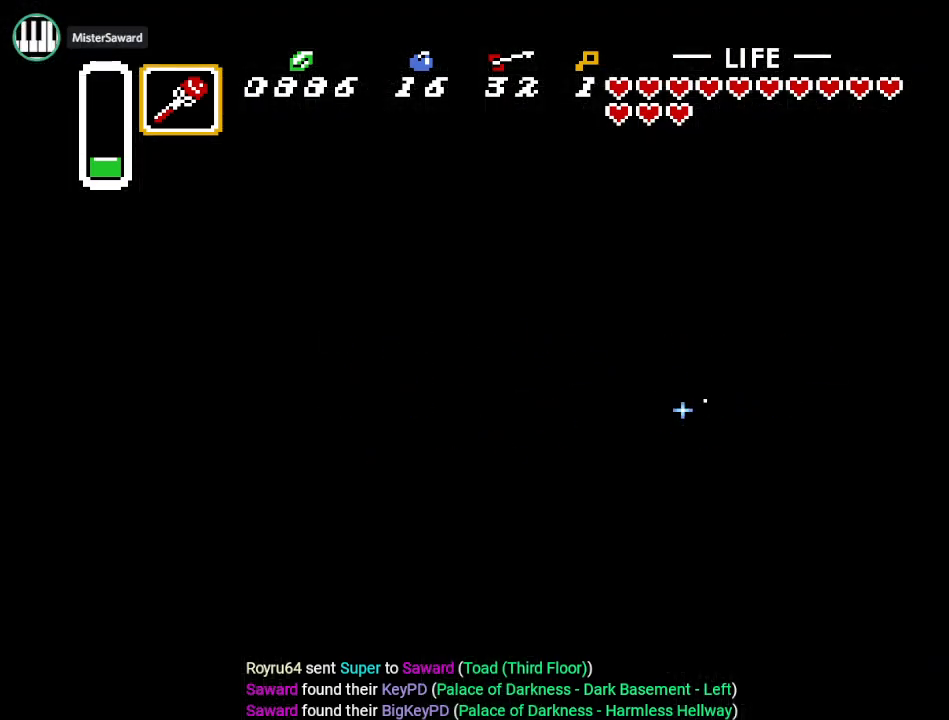
{"buttons": ["B", "DPAD_UP"], "events": [[267, "DPAD_LEFT", "up"]]}
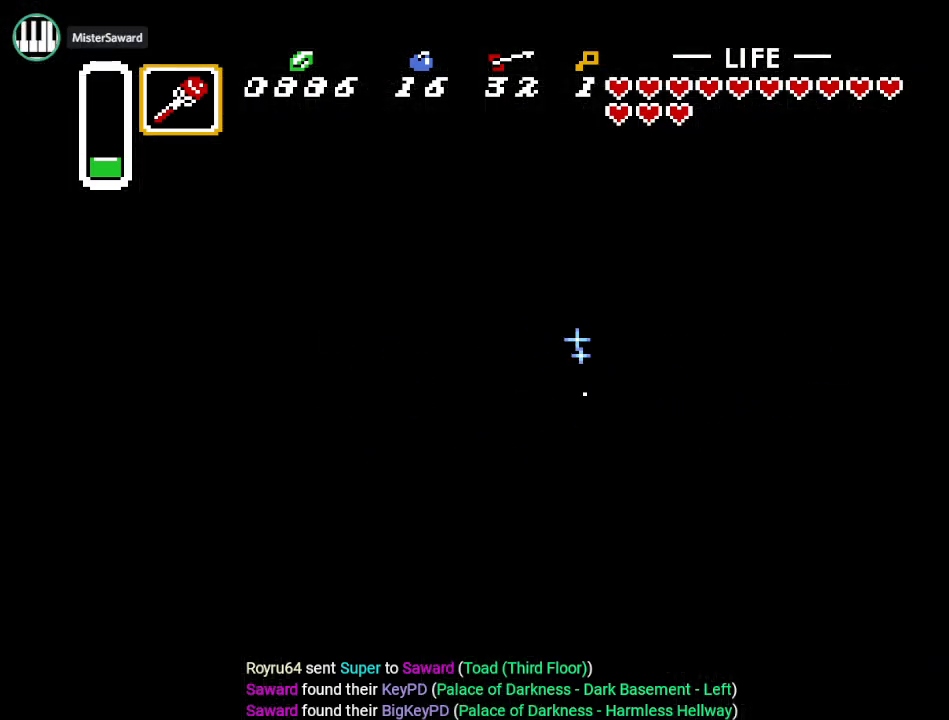
{"buttons": ["B", "DPAD_LEFT"], "events": [[100, "DPAD_LEFT", "down"], [483, "DPAD_UP", "up"]]}
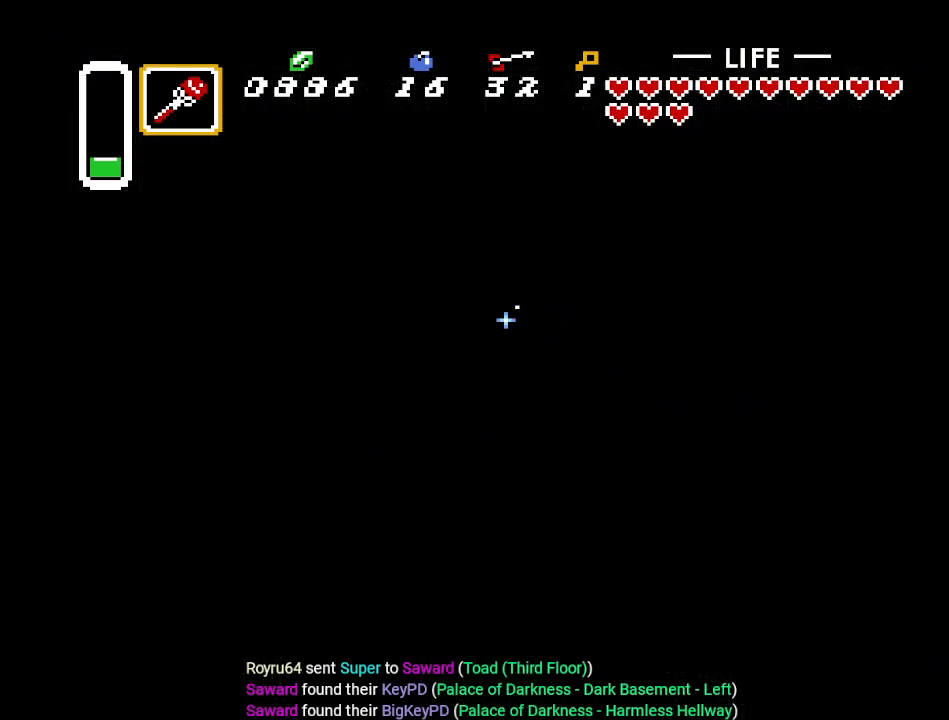
{"buttons": ["B", "DPAD_DOWN", "DPAD_LEFT"], "events": [[300, "DPAD_DOWN", "down"]]}
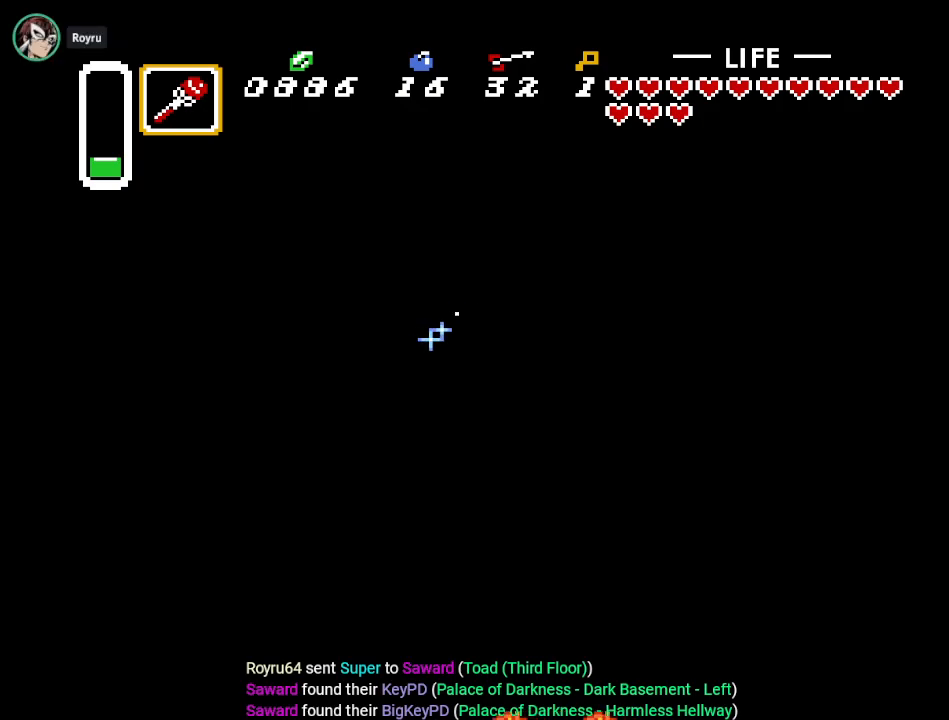
{"buttons": ["B", "DPAD_DOWN", "DPAD_LEFT"], "events": []}
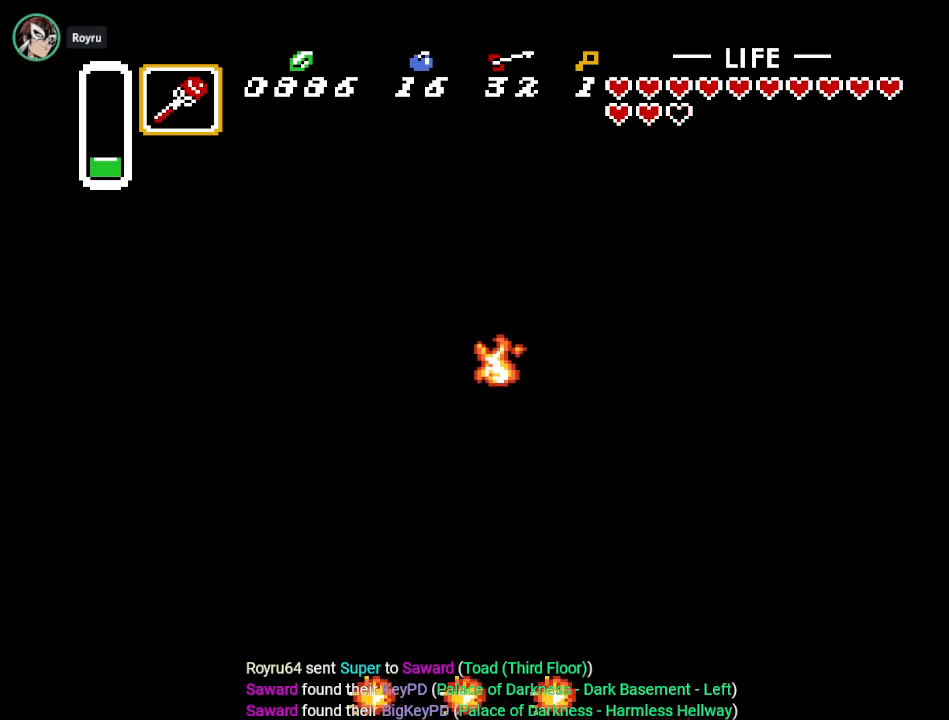
{"buttons": ["B", "DPAD_DOWN", "DPAD_LEFT"], "events": []}
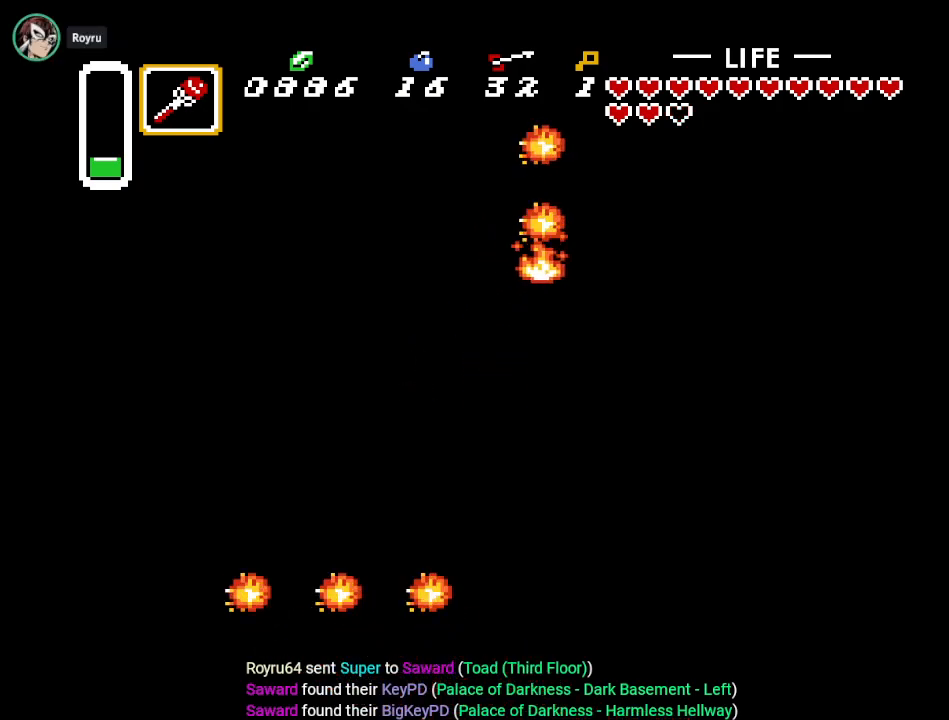
{"buttons": ["B", "DPAD_UP", "DPAD_LEFT"], "events": [[50, "DPAD_DOWN", "up"], [133, "DPAD_UP", "down"]]}
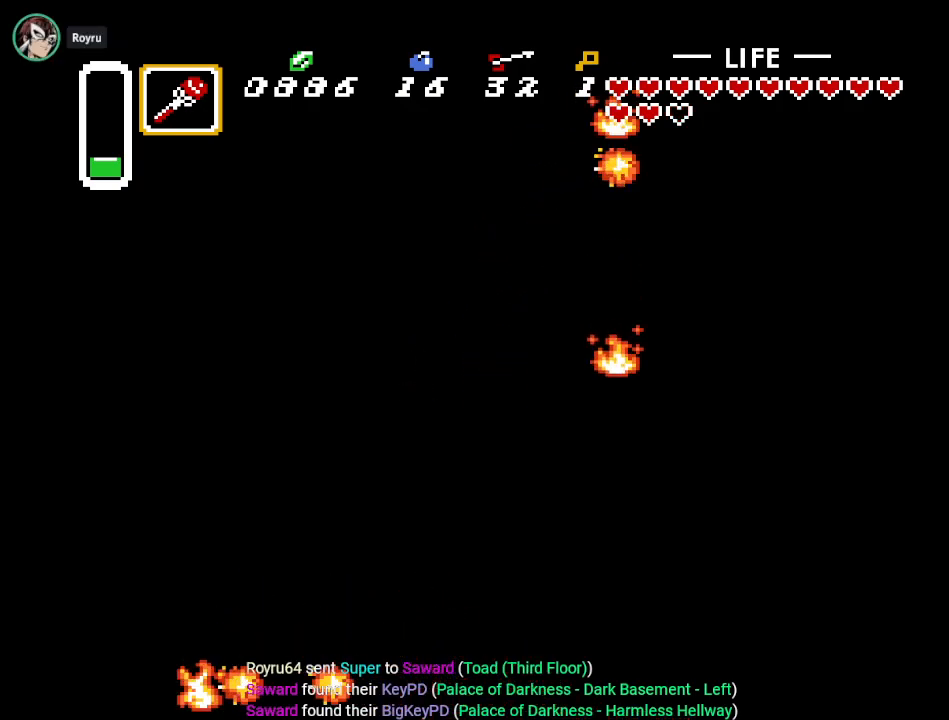
{"buttons": ["B", "DPAD_UP", "DPAD_LEFT"], "events": []}
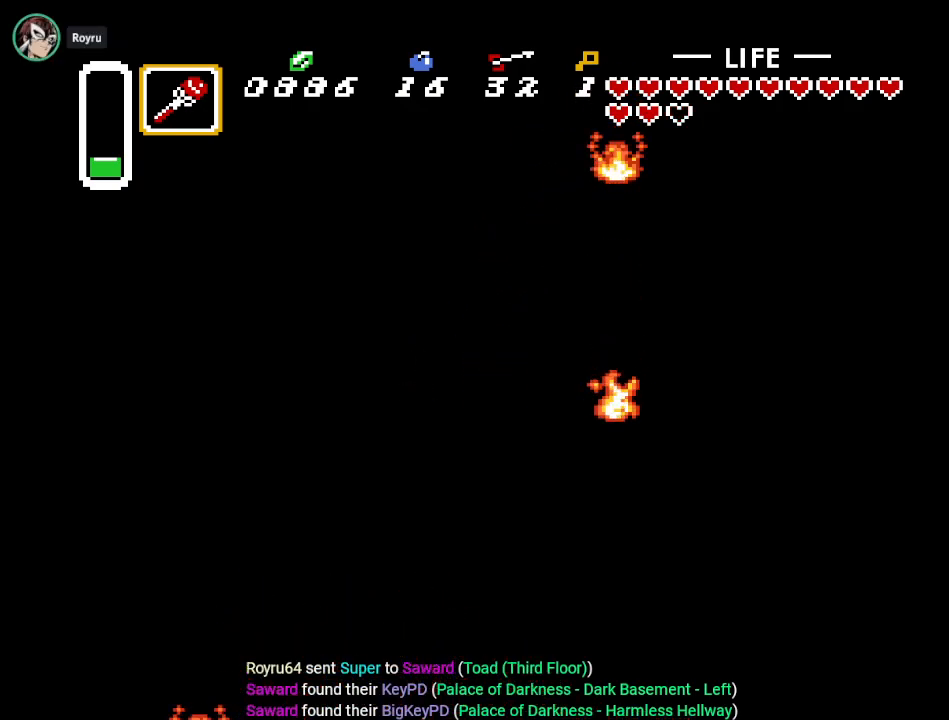
{"buttons": ["B", "DPAD_DOWN", "DPAD_LEFT"], "events": [[233, "DPAD_UP", "up"], [417, "DPAD_DOWN", "down"]]}
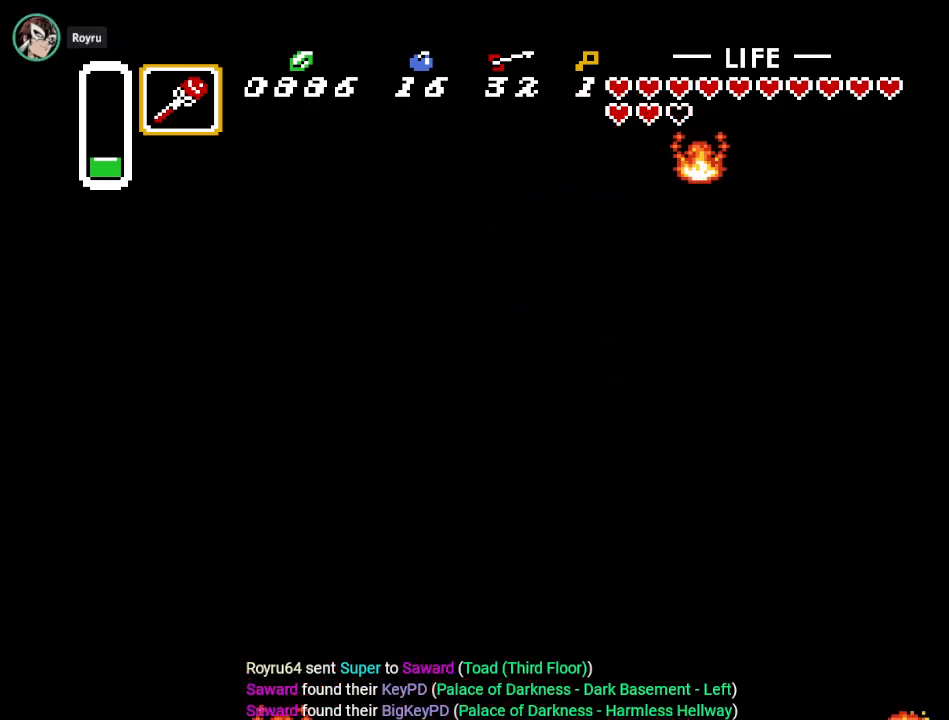
{"buttons": ["B", "DPAD_LEFT"], "events": [[300, "DPAD_DOWN", "up"]]}